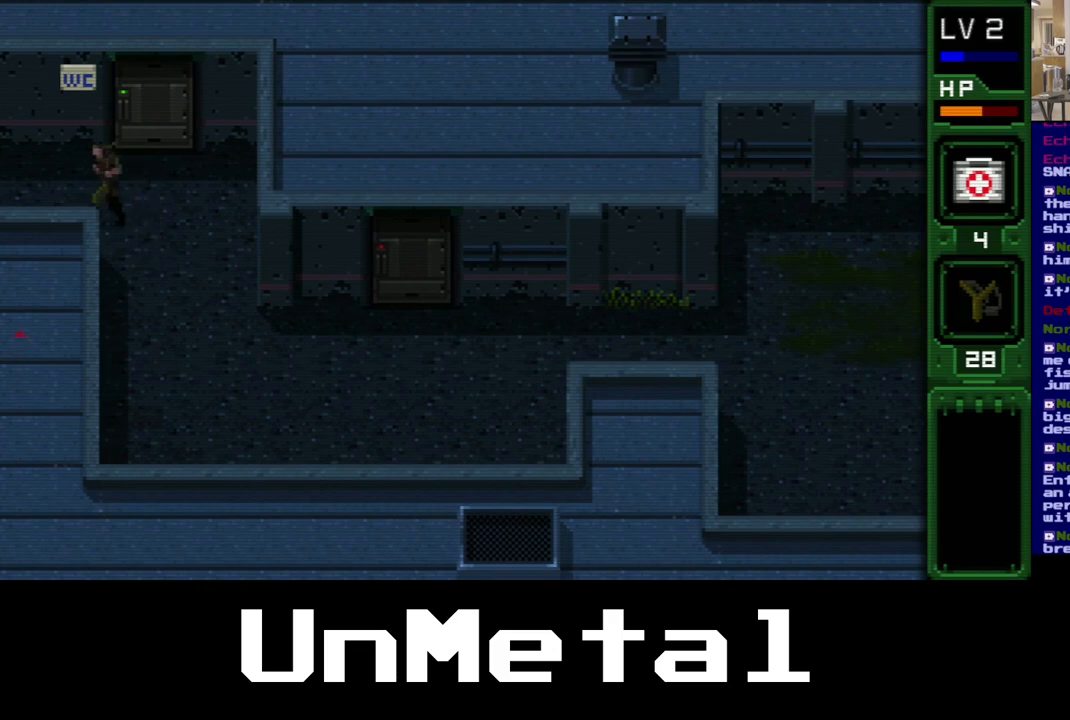
Gameplay with a controller (Xbox layout); each line is a JSON object with the inputs held at the frame after it. "events" lists button and stick changes between this image and that frame as [ms after this image, input, new state], when the widget could be followed in between. Not read: L3 R3.
{"buttons": ["DPAD_LEFT"], "left_stick": "center", "right_stick": "center", "events": []}
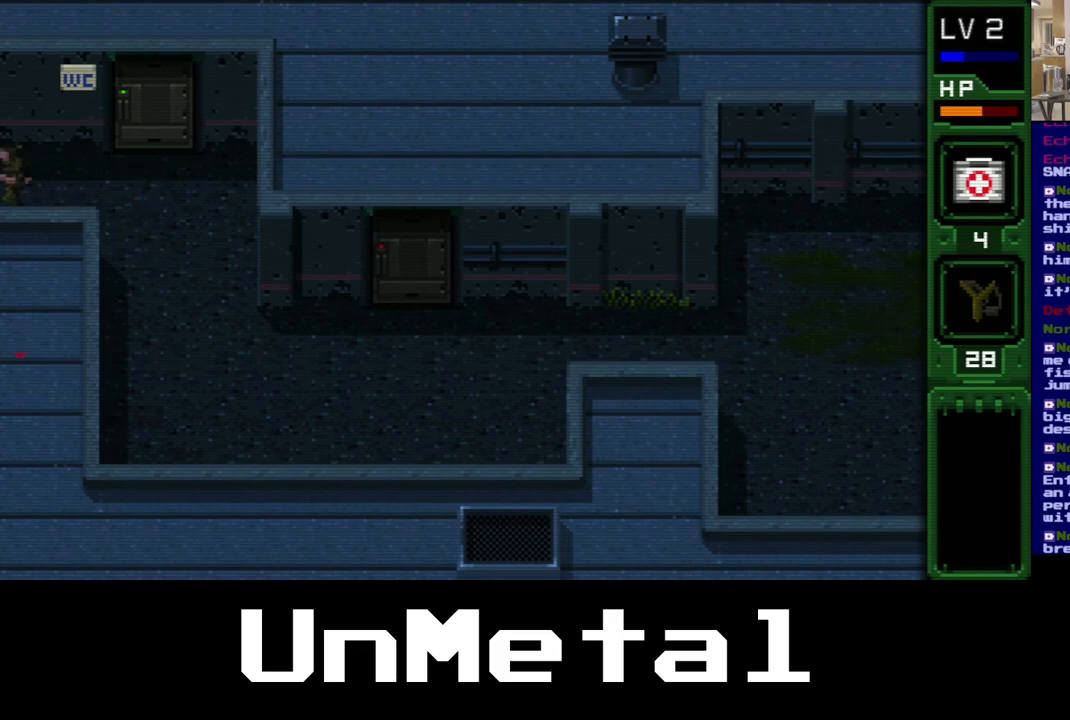
{"buttons": ["DPAD_LEFT"], "left_stick": "center", "right_stick": "center", "events": []}
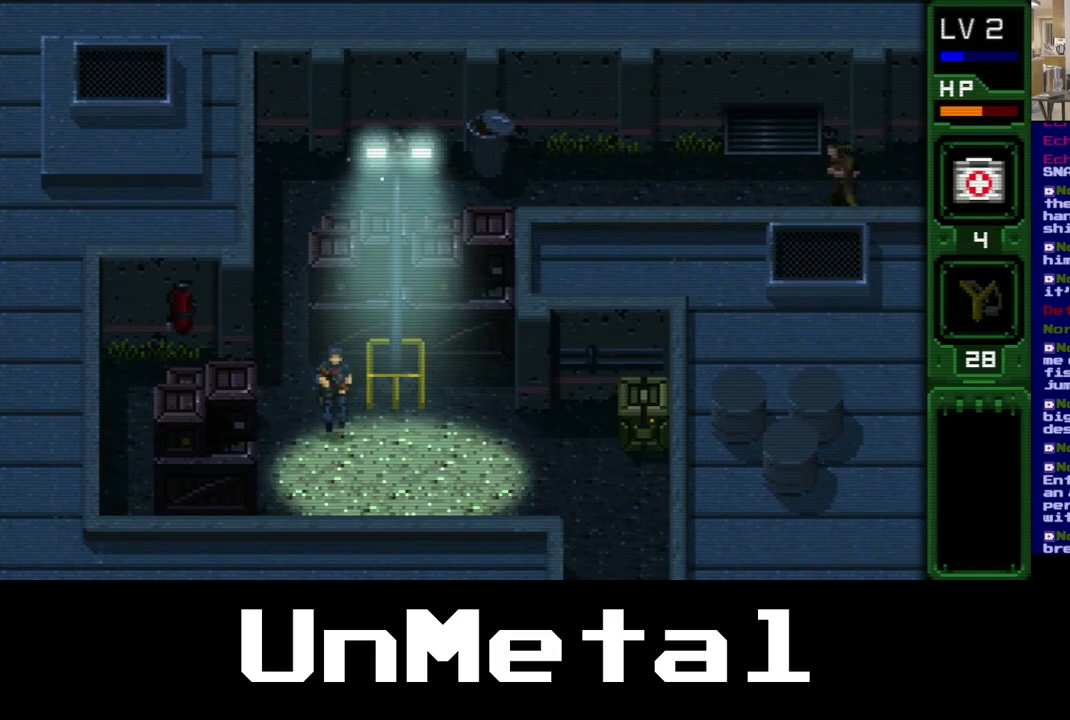
{"buttons": [], "left_stick": "center", "right_stick": "center", "events": [[233, "DPAD_LEFT", "up"]]}
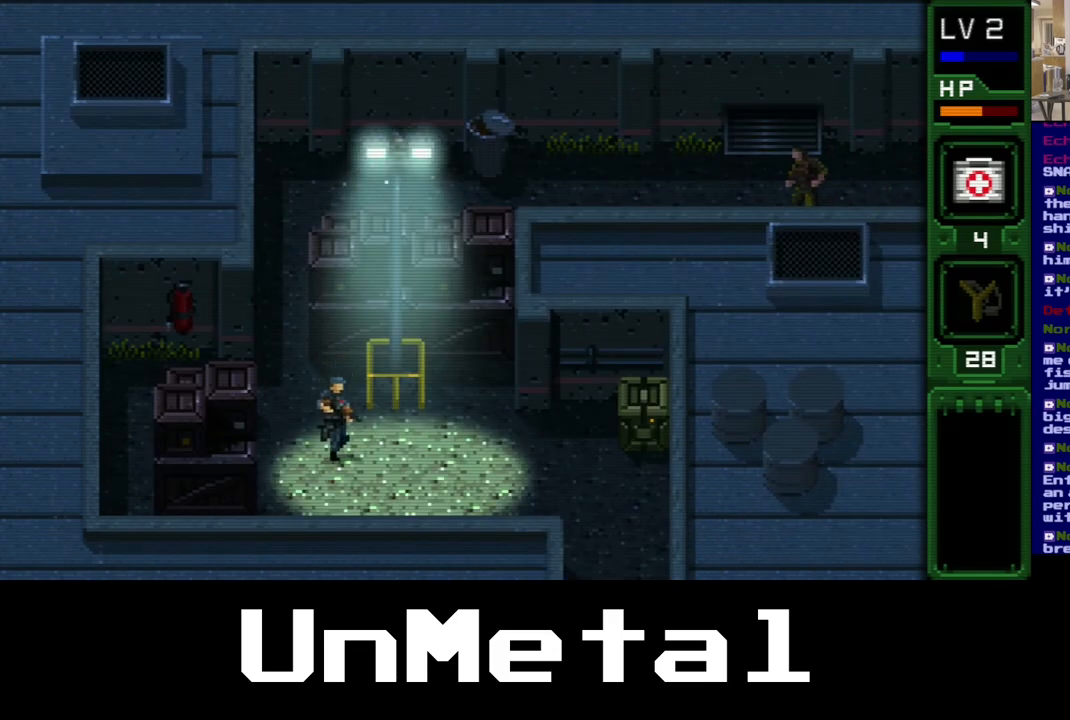
{"buttons": ["DPAD_LEFT"], "left_stick": "center", "right_stick": "center", "events": [[500, "DPAD_LEFT", "down"]]}
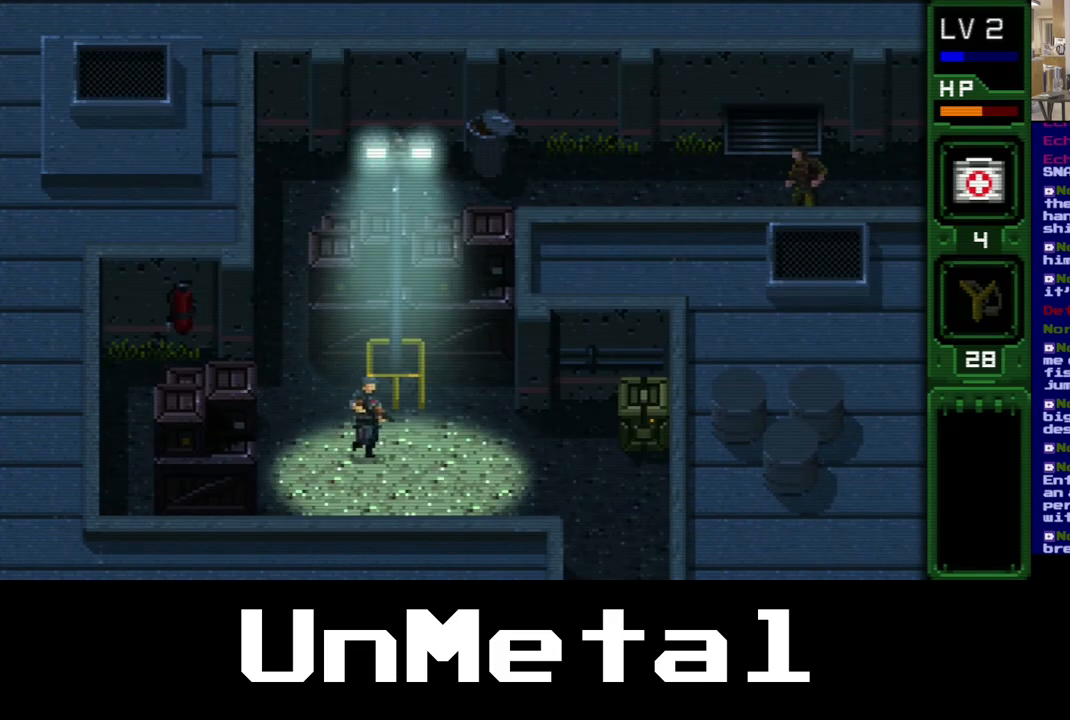
{"buttons": ["DPAD_LEFT"], "left_stick": "center", "right_stick": "center", "events": []}